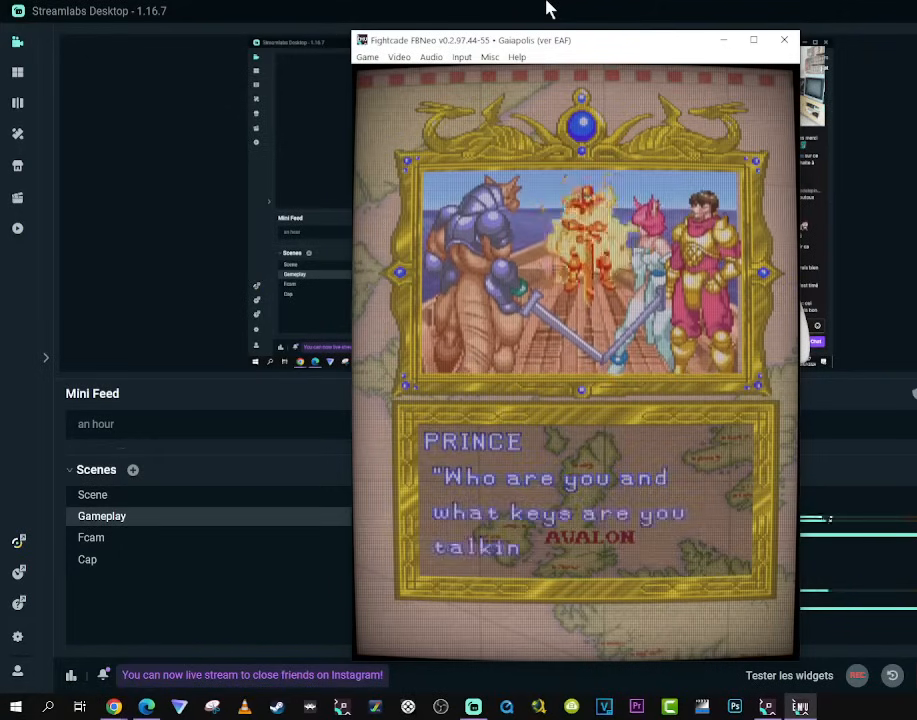
Gameplay with a controller (Xbox layout); each line is a JSON object with the inputs held at the frame after it. "events" lists button and stick changes between this image and that frame as [ms after this image, input, new state], when the widget could be followed in between. Not read: L3 R3 X.
{"buttons": [], "left_stick": "center", "right_stick": "center", "events": [[67, "A", "down"], [300, "A", "up"]]}
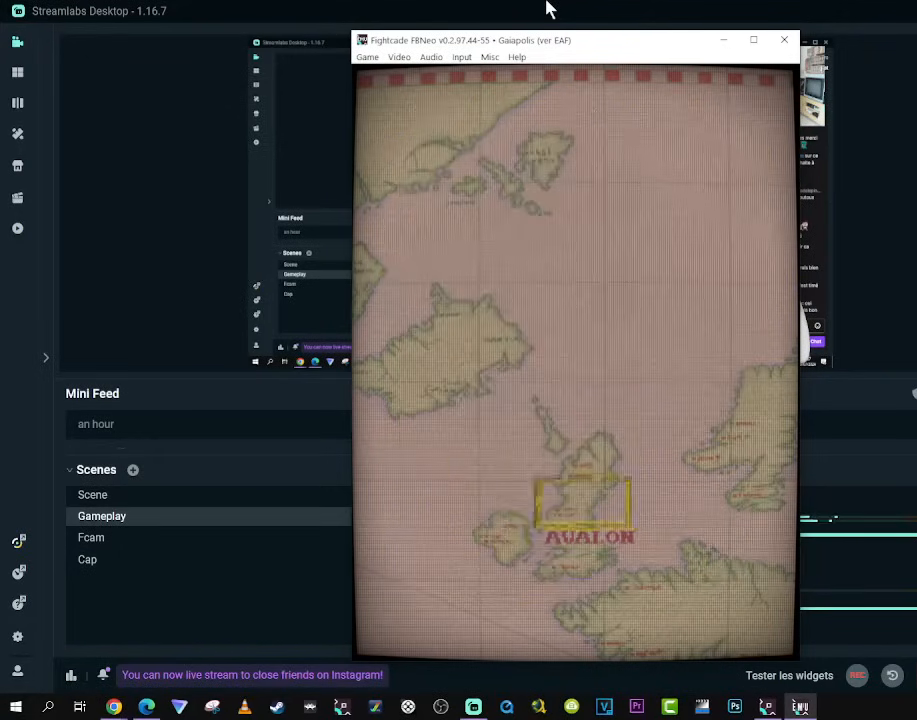
{"buttons": [], "left_stick": "center", "right_stick": "center", "events": []}
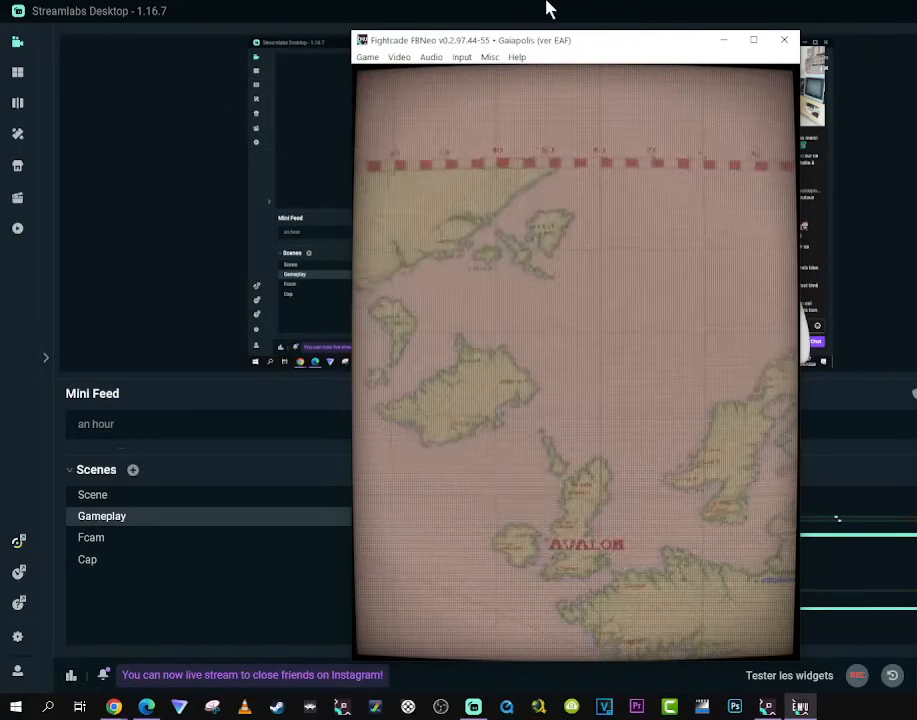
{"buttons": [], "left_stick": "center", "right_stick": "center", "events": []}
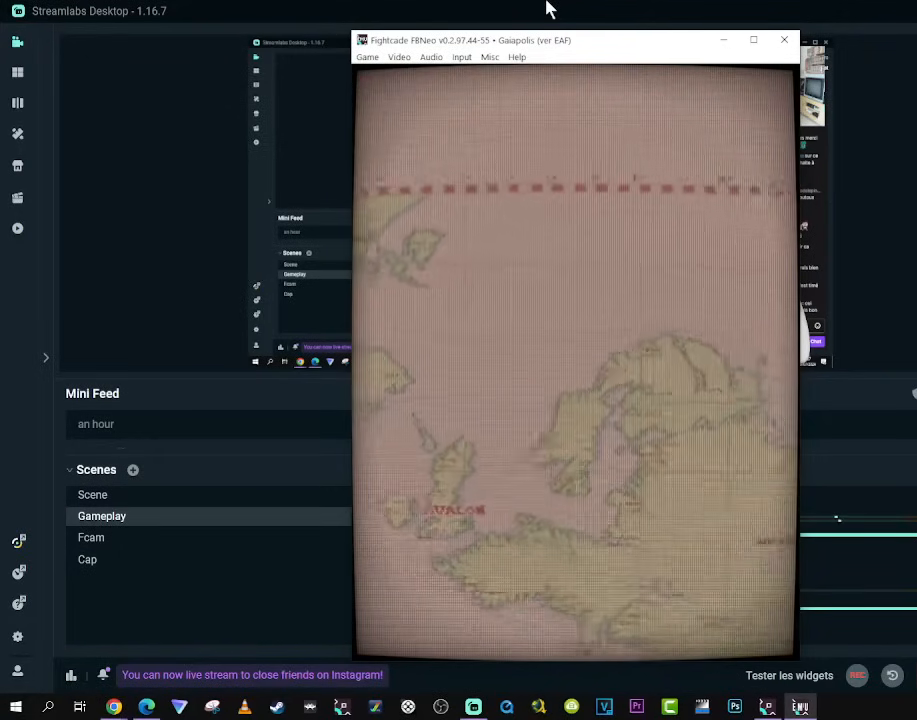
{"buttons": [], "left_stick": "center", "right_stick": "center", "events": []}
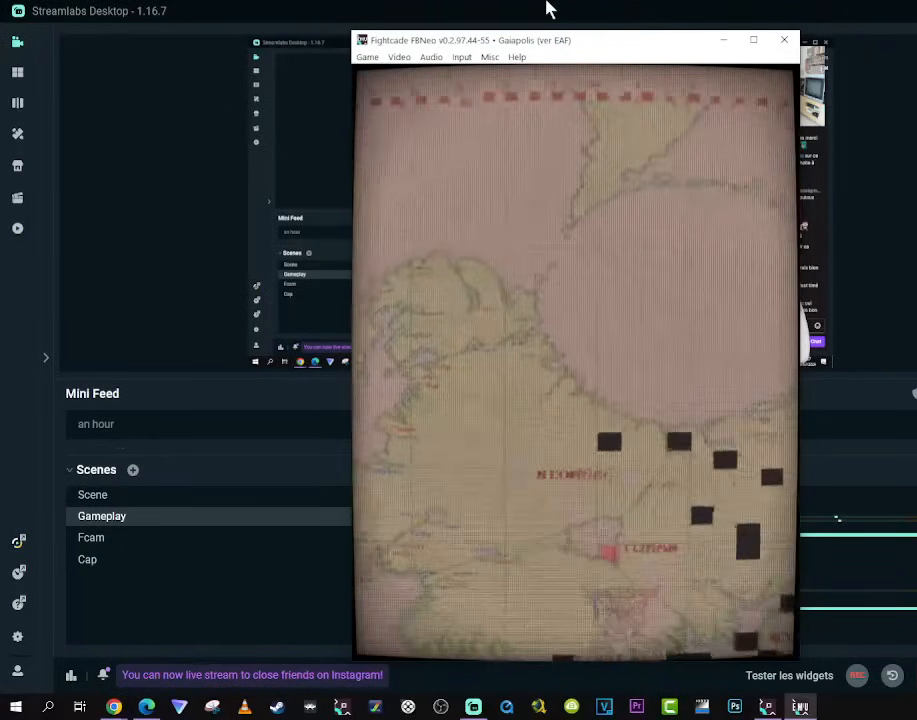
{"buttons": [], "left_stick": "center", "right_stick": "center", "events": []}
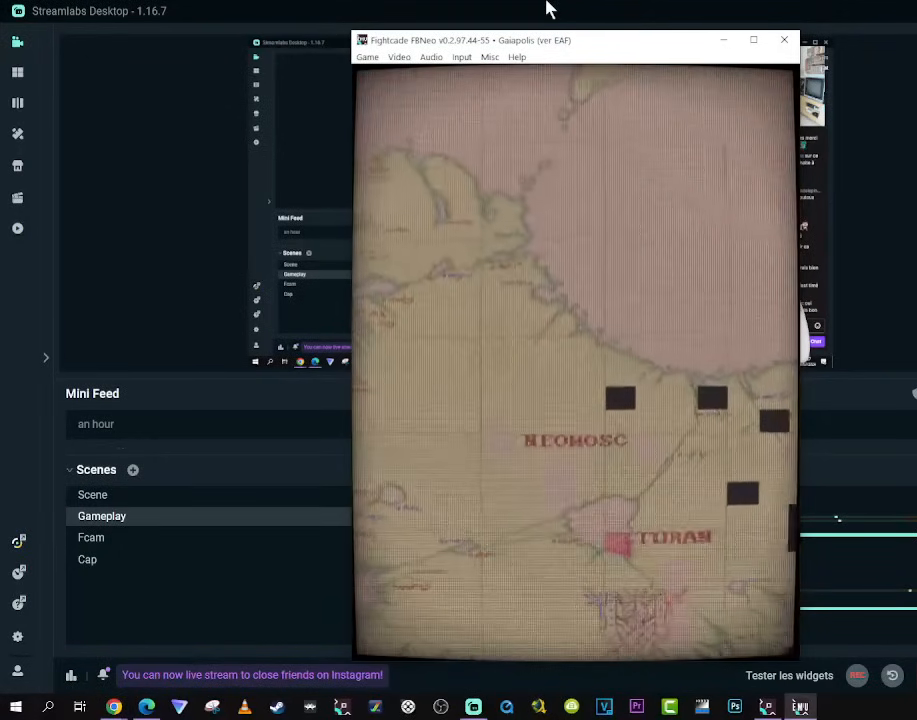
{"buttons": [], "left_stick": "center", "right_stick": "center", "events": []}
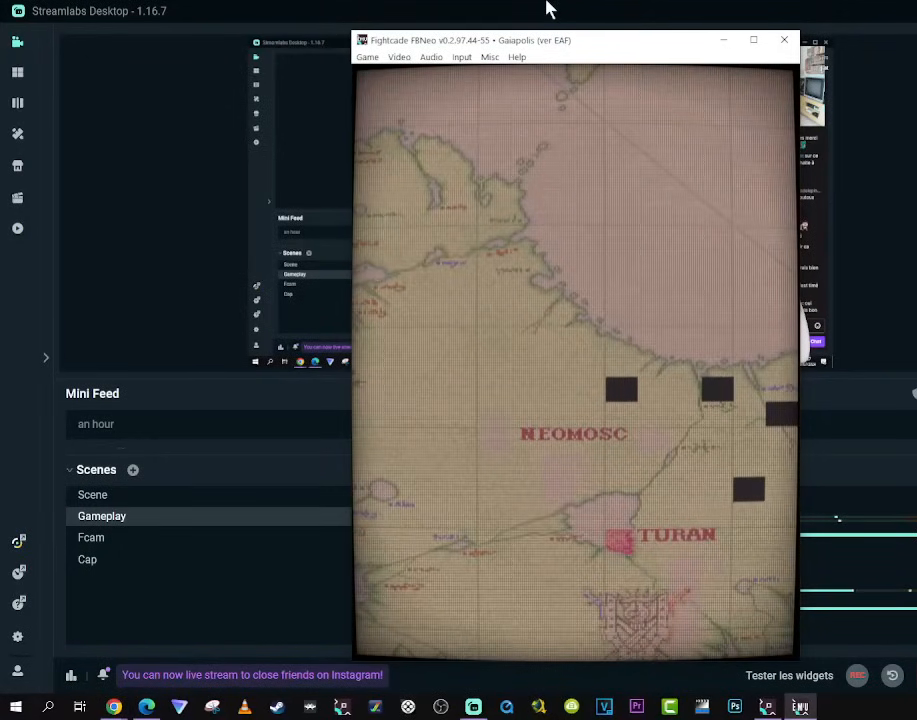
{"buttons": ["A"], "left_stick": "center", "right_stick": "center", "events": [[350, "A", "down"]]}
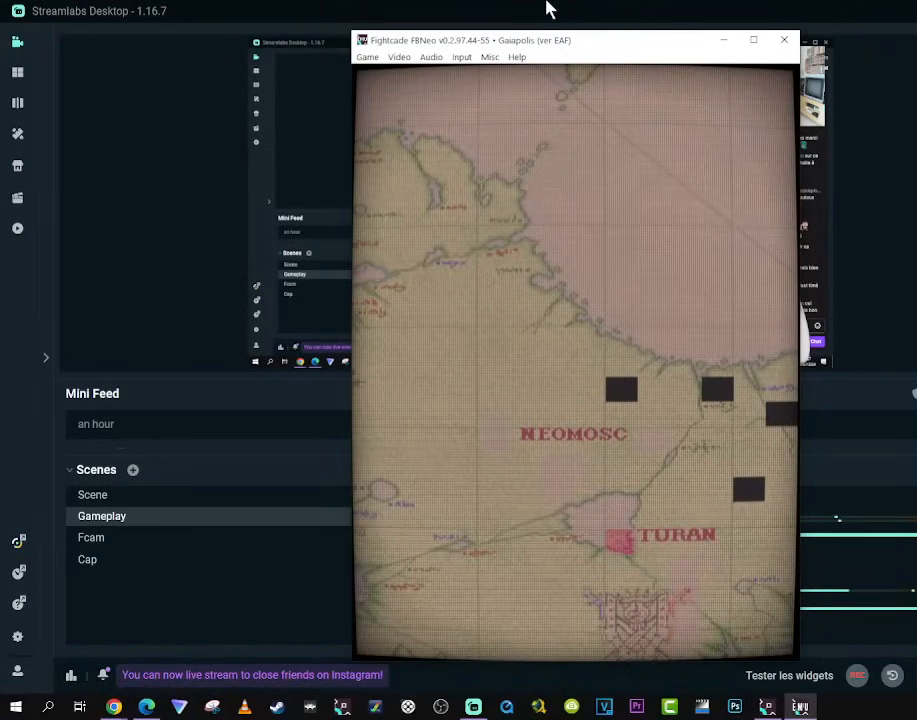
{"buttons": ["A"], "left_stick": "center", "right_stick": "center", "events": [[67, "A", "up"], [383, "A", "down"]]}
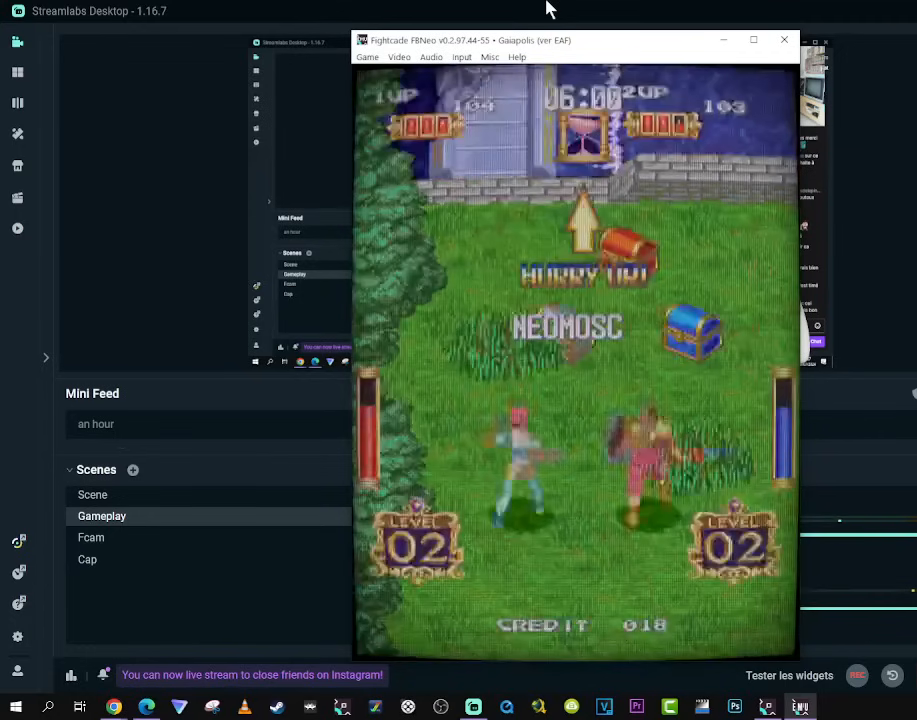
{"buttons": [], "left_stick": "center", "right_stick": "center", "events": [[83, "A", "up"]]}
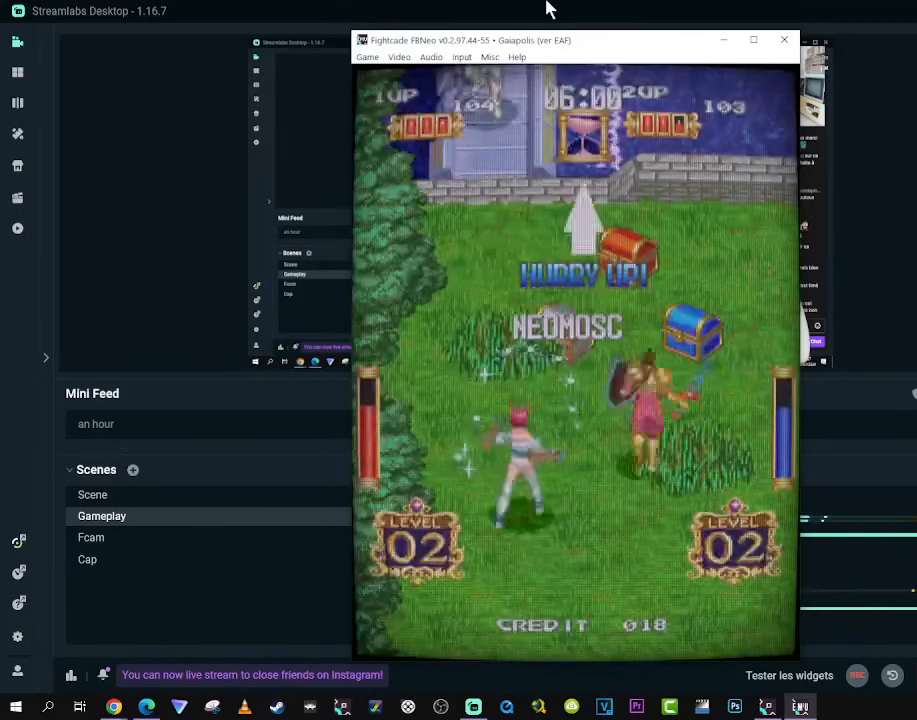
{"buttons": [], "left_stick": "center", "right_stick": "center", "events": []}
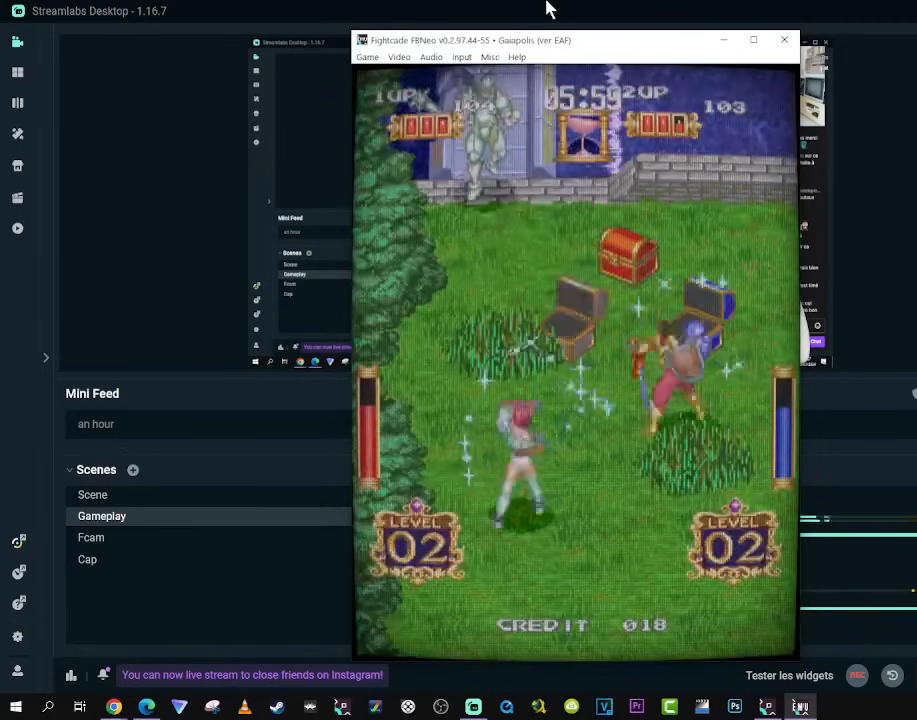
{"buttons": ["DPAD_DOWN"], "left_stick": "center", "right_stick": "center", "events": [[333, "DPAD_LEFT", "down"], [350, "DPAD_UP", "down"], [417, "DPAD_UP", "up"], [450, "DPAD_DOWN", "down"], [500, "DPAD_LEFT", "up"]]}
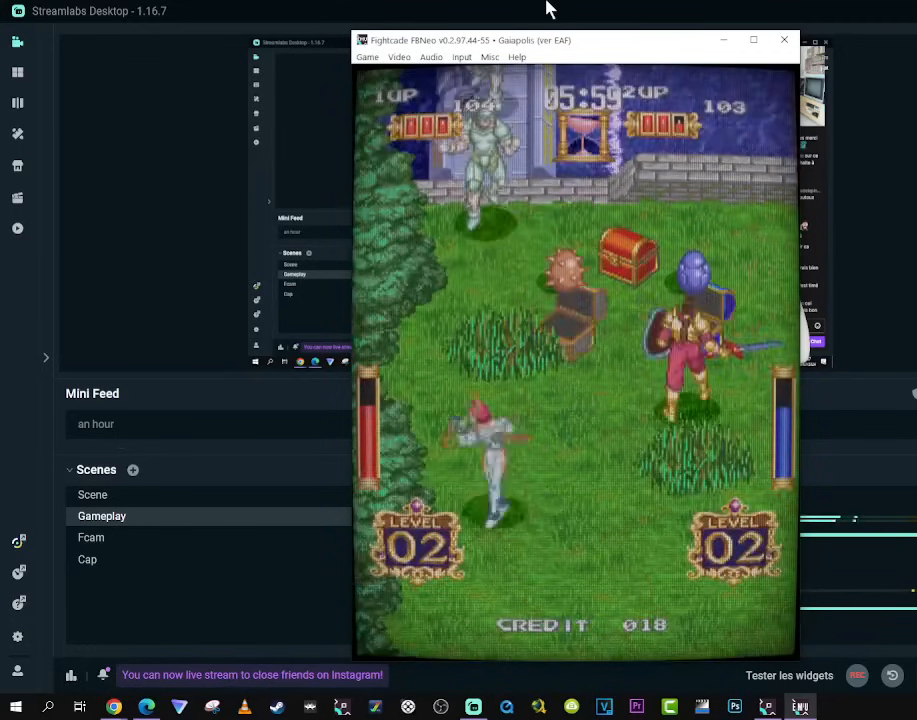
{"buttons": ["DPAD_UP", "DPAD_RIGHT"], "left_stick": "center", "right_stick": "center", "events": [[33, "DPAD_RIGHT", "down"], [83, "DPAD_DOWN", "up"], [100, "DPAD_UP", "down"]]}
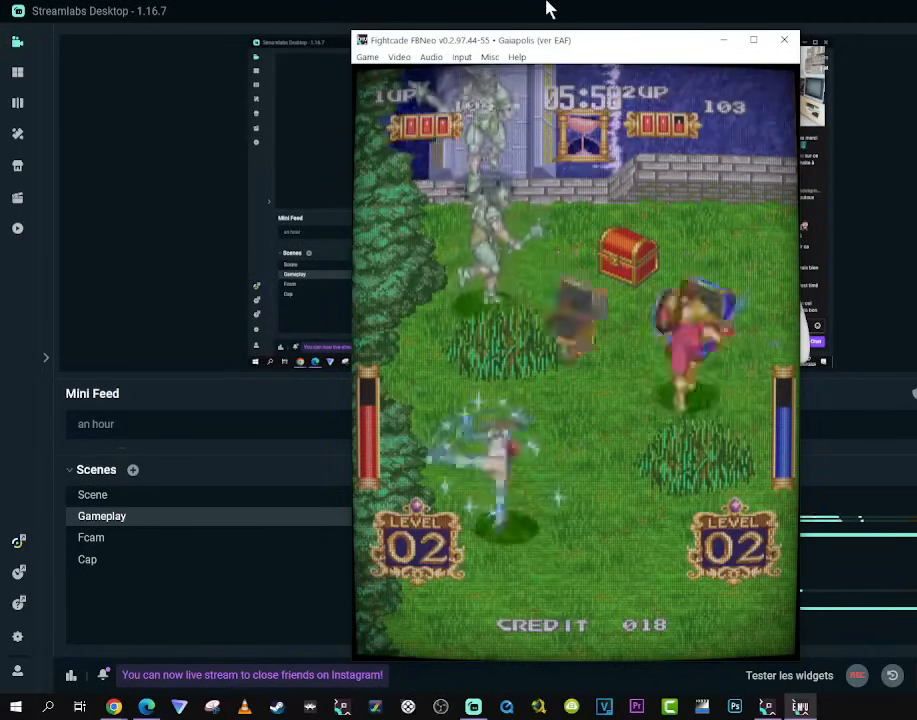
{"buttons": ["DPAD_RIGHT"], "left_stick": "center", "right_stick": "center", "events": [[33, "DPAD_UP", "up"], [50, "DPAD_DOWN", "down"], [200, "DPAD_DOWN", "up"]]}
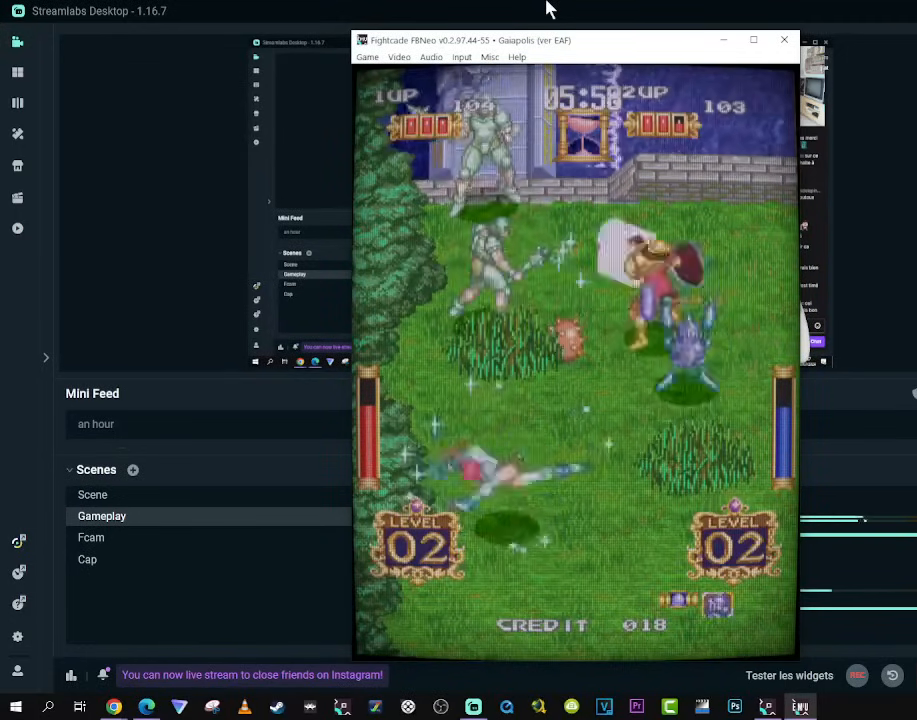
{"buttons": ["DPAD_RIGHT"], "left_stick": "center", "right_stick": "center", "events": [[17, "DPAD_RIGHT", "up"], [350, "DPAD_RIGHT", "down"]]}
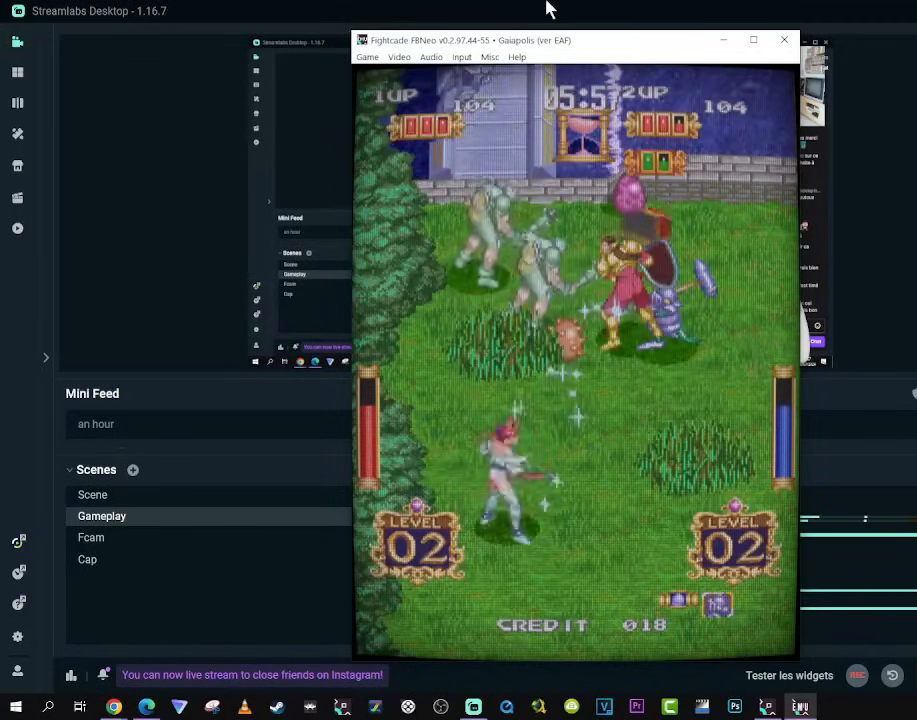
{"buttons": ["DPAD_UP"], "left_stick": "center", "right_stick": "center", "events": [[200, "DPAD_UP", "down"], [250, "DPAD_RIGHT", "up"], [333, "DPAD_LEFT", "down"], [467, "DPAD_LEFT", "up"]]}
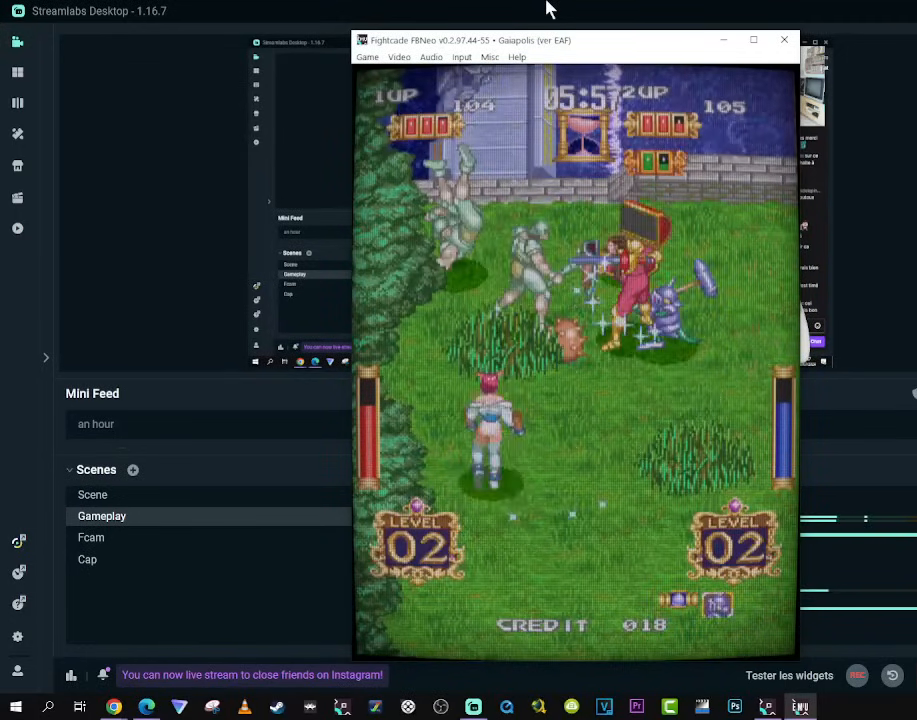
{"buttons": ["DPAD_UP"], "left_stick": "center", "right_stick": "center", "events": []}
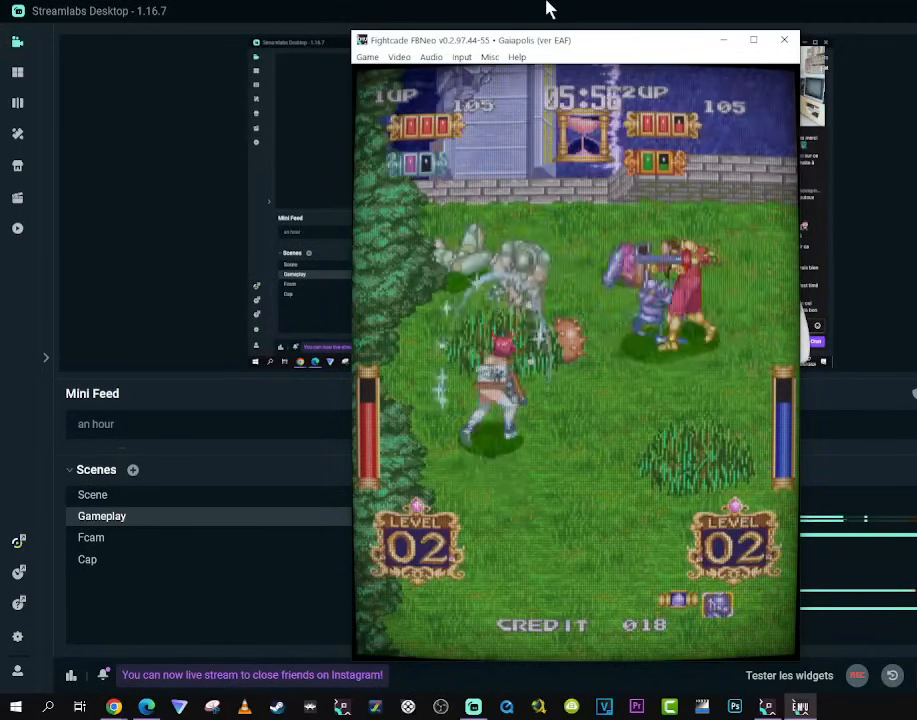
{"buttons": [], "left_stick": "center", "right_stick": "center", "events": [[400, "DPAD_UP", "up"]]}
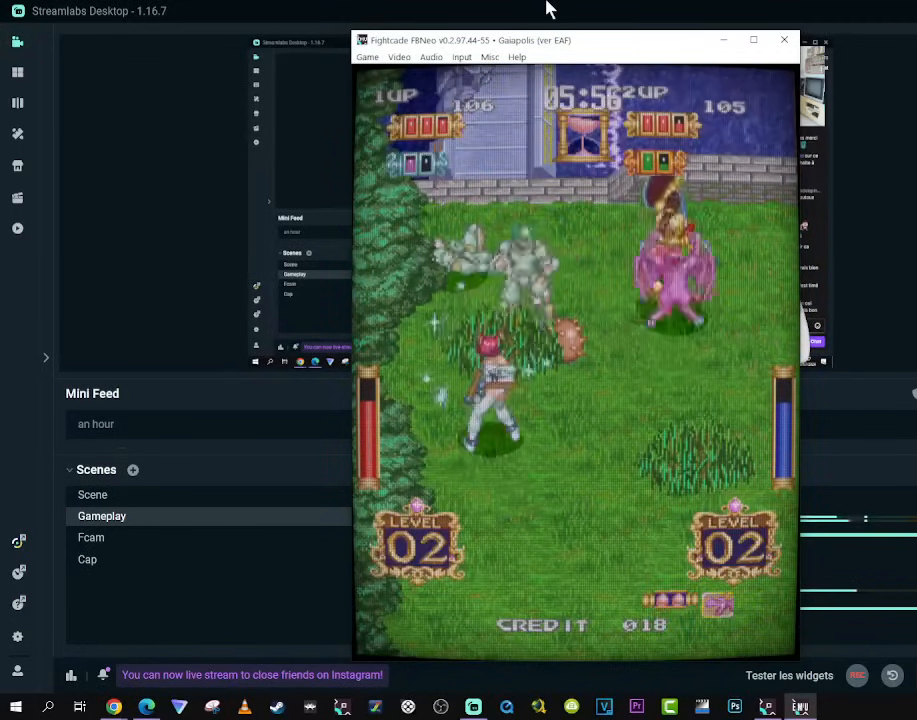
{"buttons": [], "left_stick": "center", "right_stick": "center", "events": []}
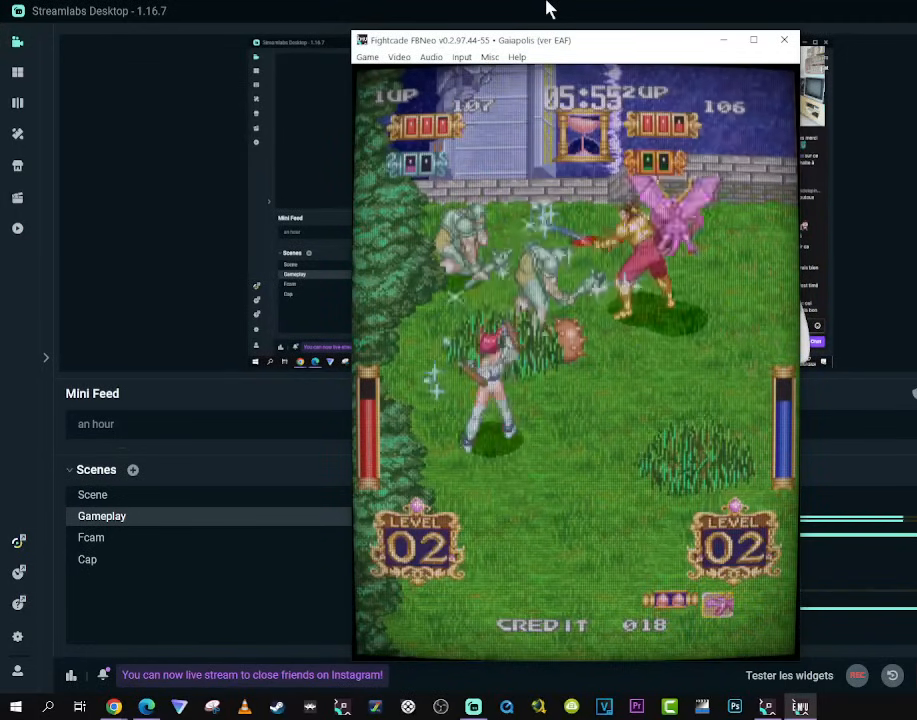
{"buttons": [], "left_stick": "center", "right_stick": "center", "events": []}
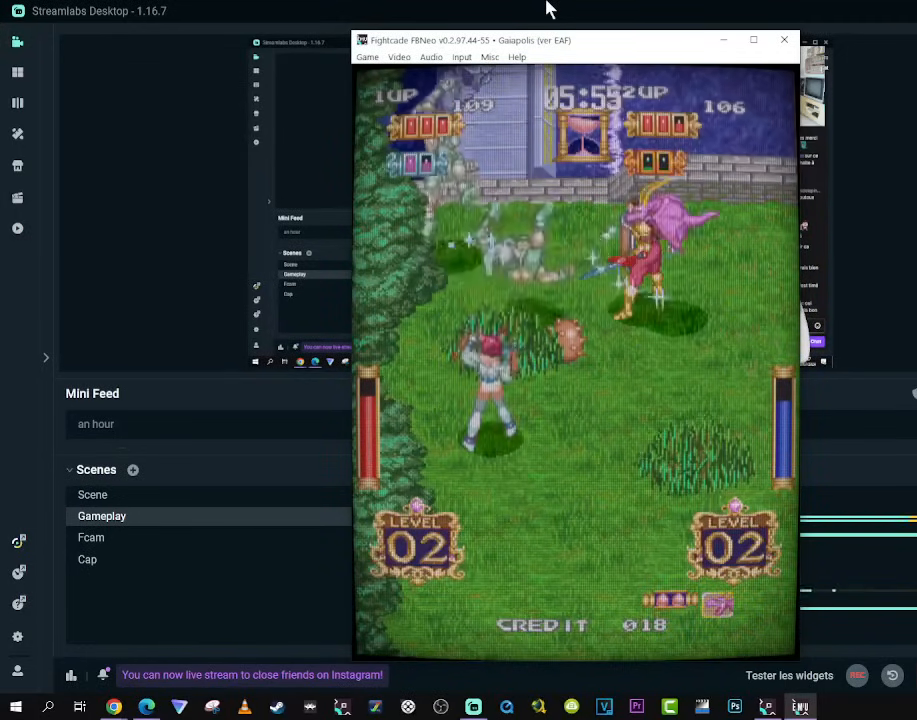
{"buttons": ["DPAD_RIGHT"], "left_stick": "center", "right_stick": "center", "events": [[200, "DPAD_LEFT", "down"], [200, "DPAD_UP", "down"], [350, "DPAD_LEFT", "up"], [383, "DPAD_RIGHT", "down"], [500, "DPAD_UP", "up"]]}
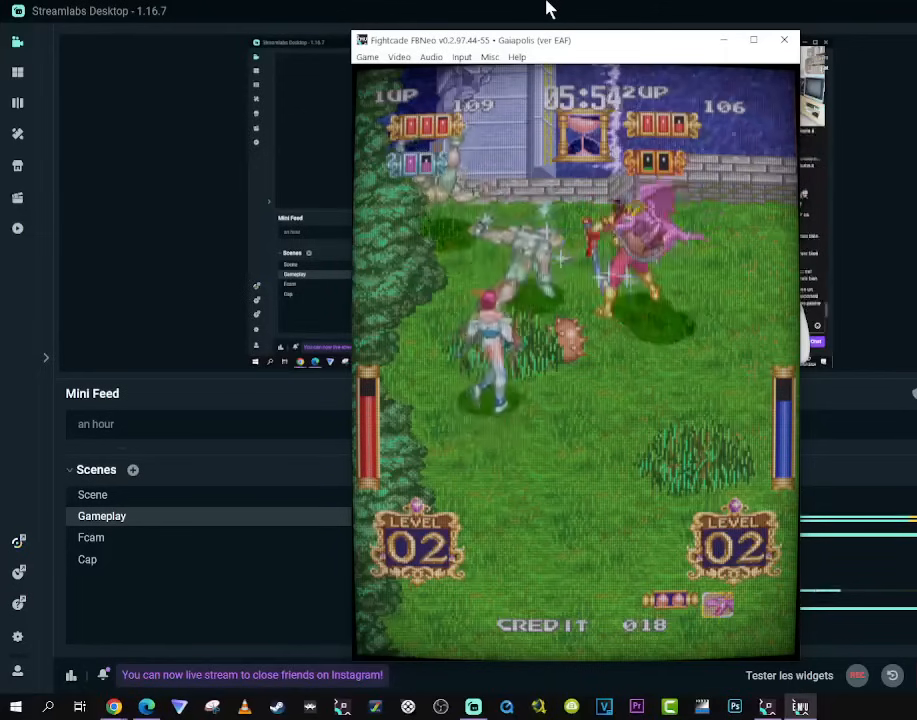
{"buttons": ["DPAD_LEFT"], "left_stick": "center", "right_stick": "center", "events": [[183, "DPAD_UP", "down"], [400, "DPAD_RIGHT", "up"], [450, "DPAD_LEFT", "down"], [500, "DPAD_UP", "up"]]}
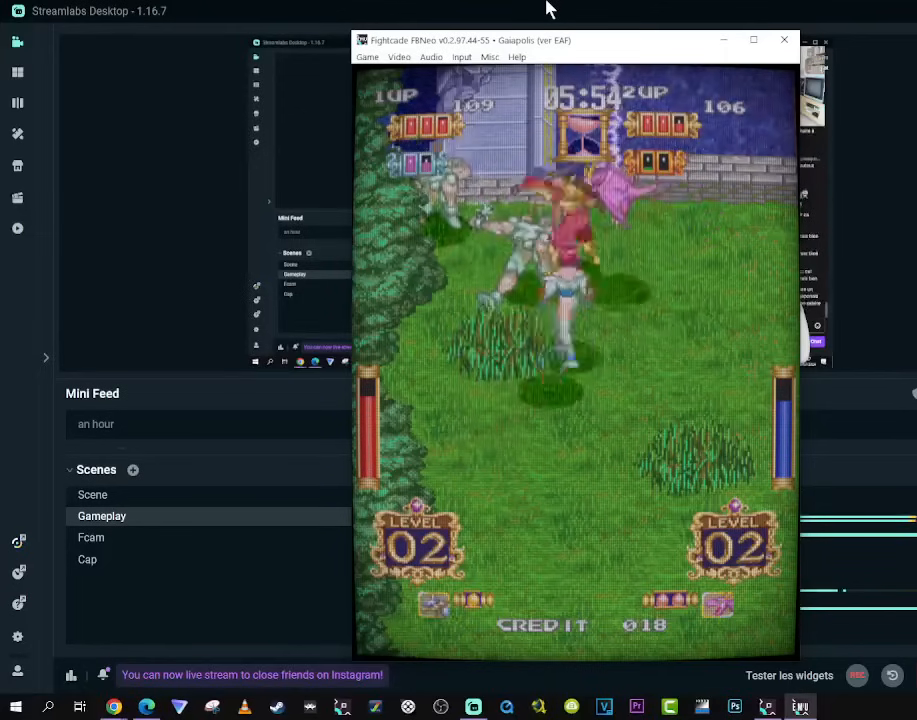
{"buttons": ["DPAD_RIGHT"], "left_stick": "center", "right_stick": "center", "events": [[33, "DPAD_DOWN", "down"], [83, "DPAD_LEFT", "up"], [133, "DPAD_RIGHT", "down"], [217, "DPAD_DOWN", "up"]]}
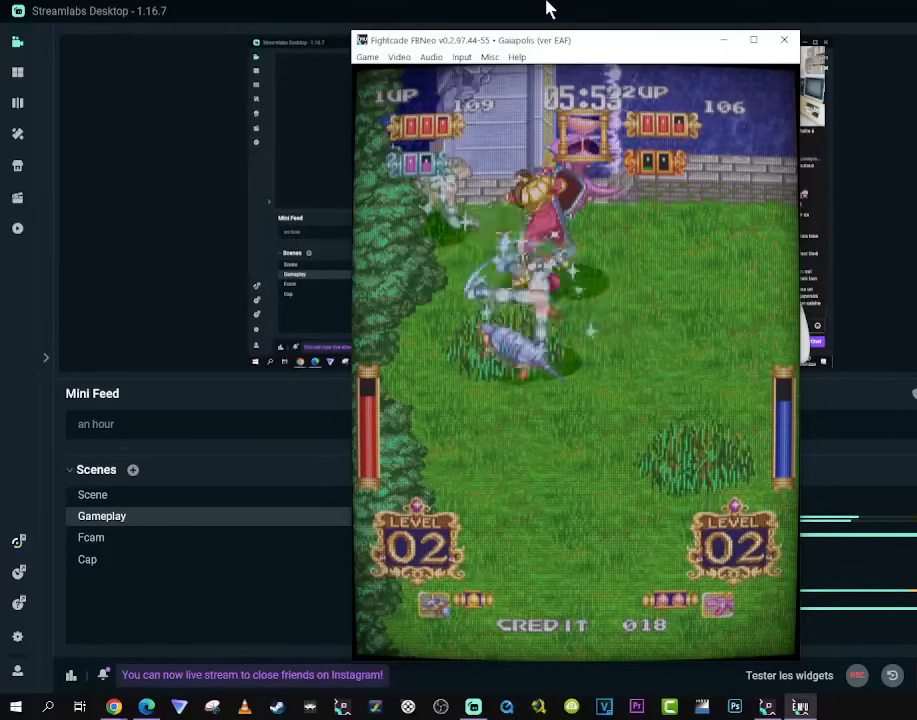
{"buttons": ["DPAD_RIGHT"], "left_stick": "center", "right_stick": "center", "events": []}
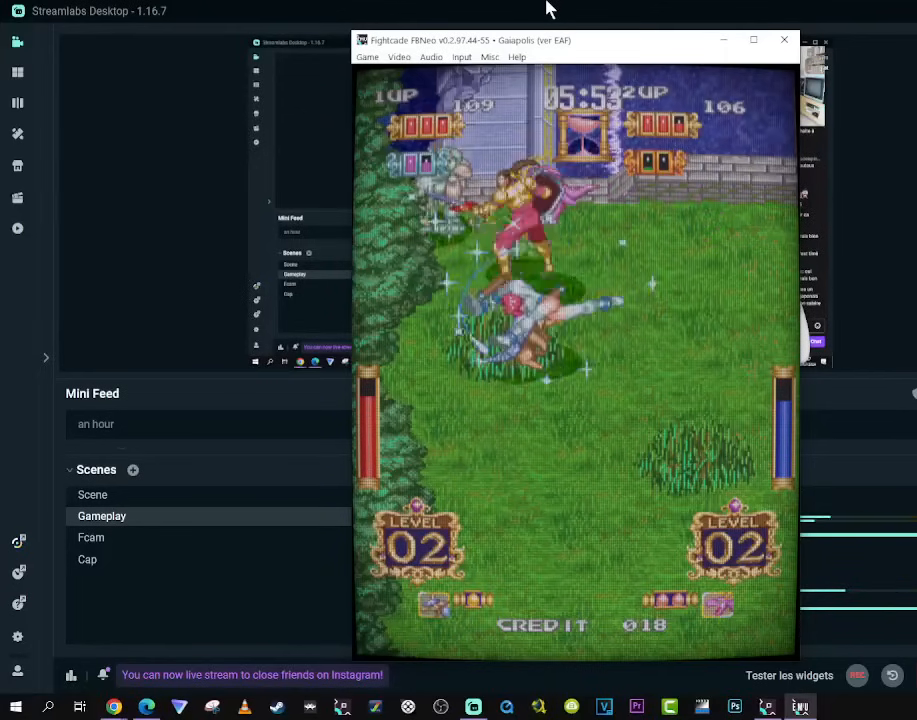
{"buttons": ["DPAD_RIGHT"], "left_stick": "center", "right_stick": "center", "events": []}
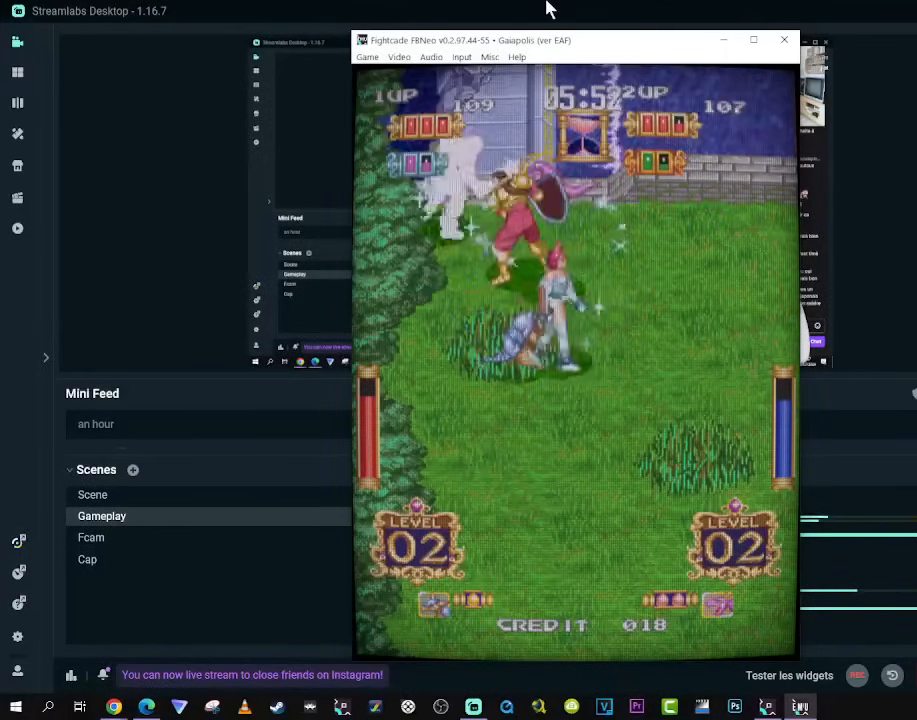
{"buttons": ["DPAD_UP", "DPAD_LEFT"], "left_stick": "center", "right_stick": "center", "events": [[367, "DPAD_UP", "down"], [417, "DPAD_RIGHT", "up"], [450, "DPAD_LEFT", "down"]]}